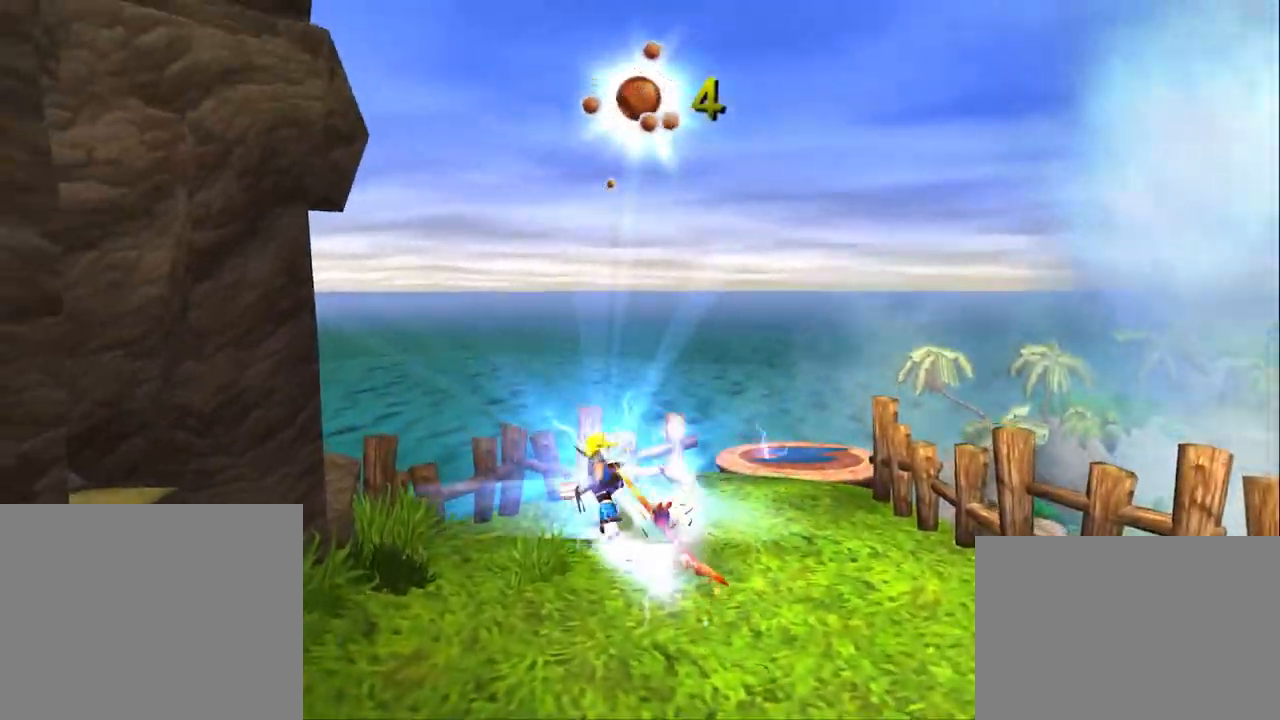
Gameplay with a controller (PlayStation layout); each line is a JSON object with the inputs held at the frame after it. "events" lists button and stick changes between this image and that frame as [ms after this image, input, new state], when the widget could be followed in between.
{"buttons": [], "left_stick": "up", "right_stick": "center", "events": [[50, "CROSS", "down"], [200, "SQUARE", "up"], [217, "left_stick", "up"], [317, "CROSS", "up"]]}
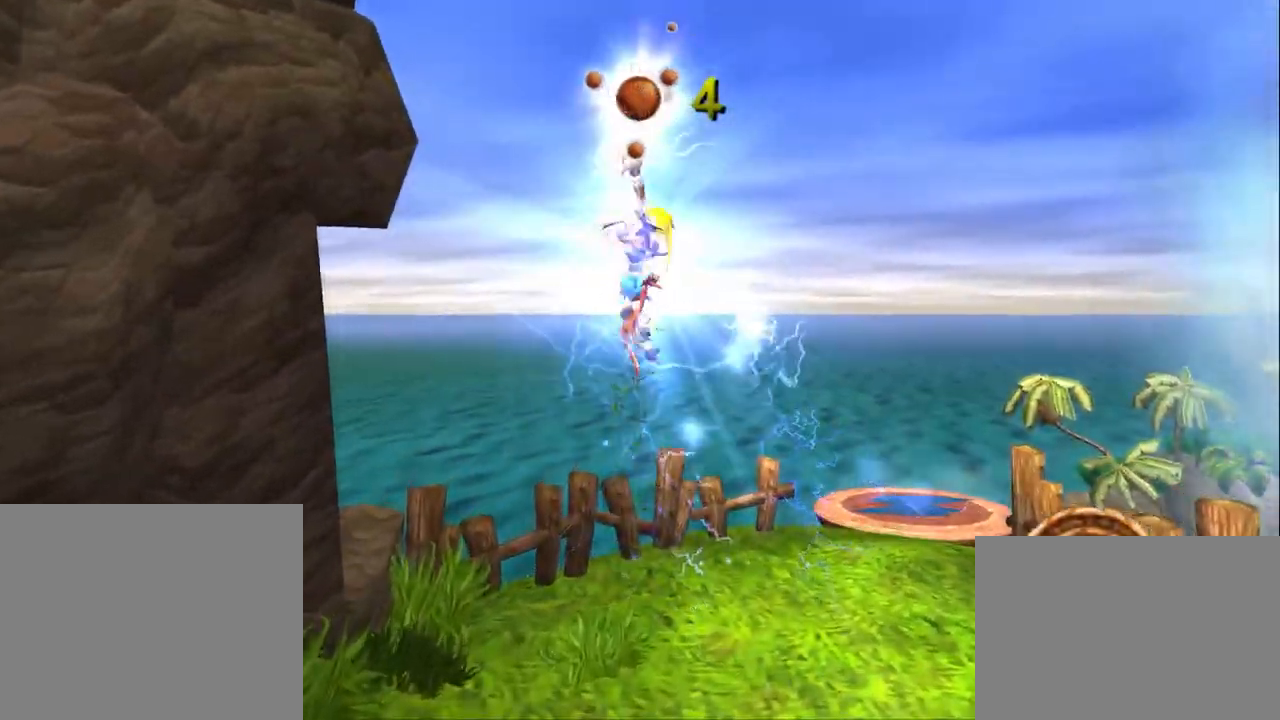
{"buttons": ["SQUARE"], "left_stick": "up", "right_stick": "center", "events": [[300, "SQUARE", "down"]]}
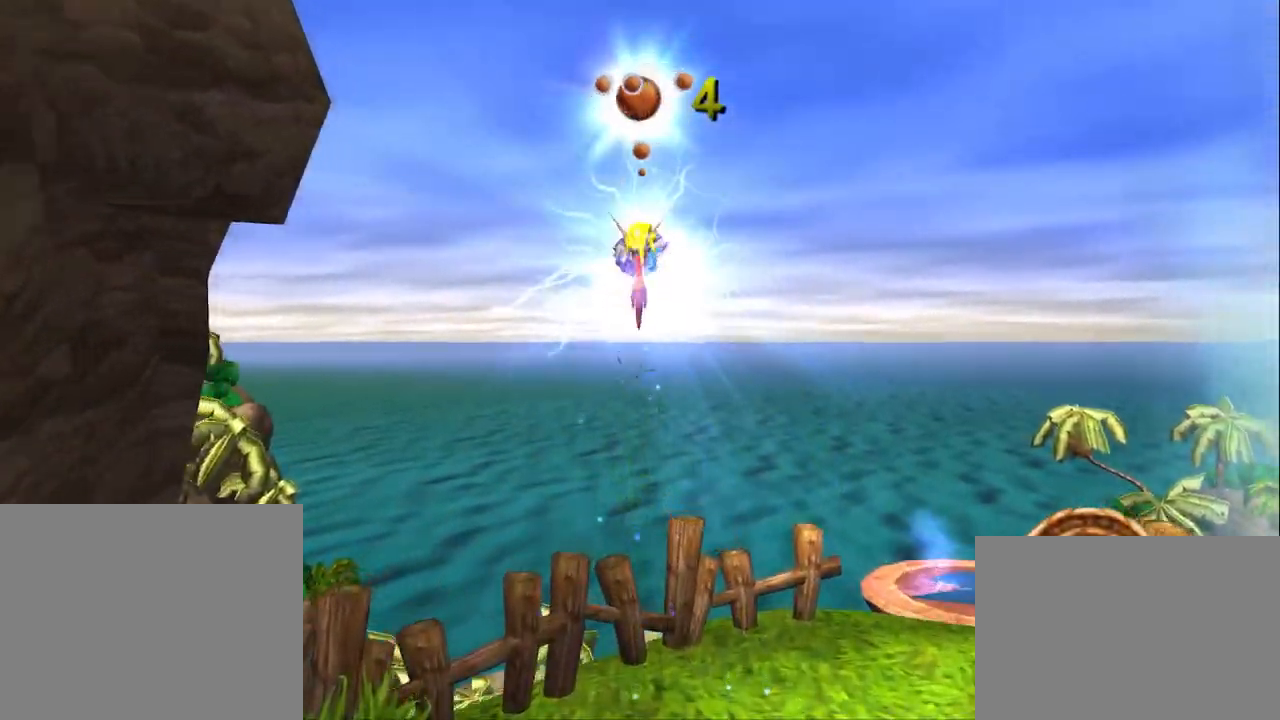
{"buttons": [], "left_stick": "up", "right_stick": "center", "events": [[100, "SQUARE", "up"]]}
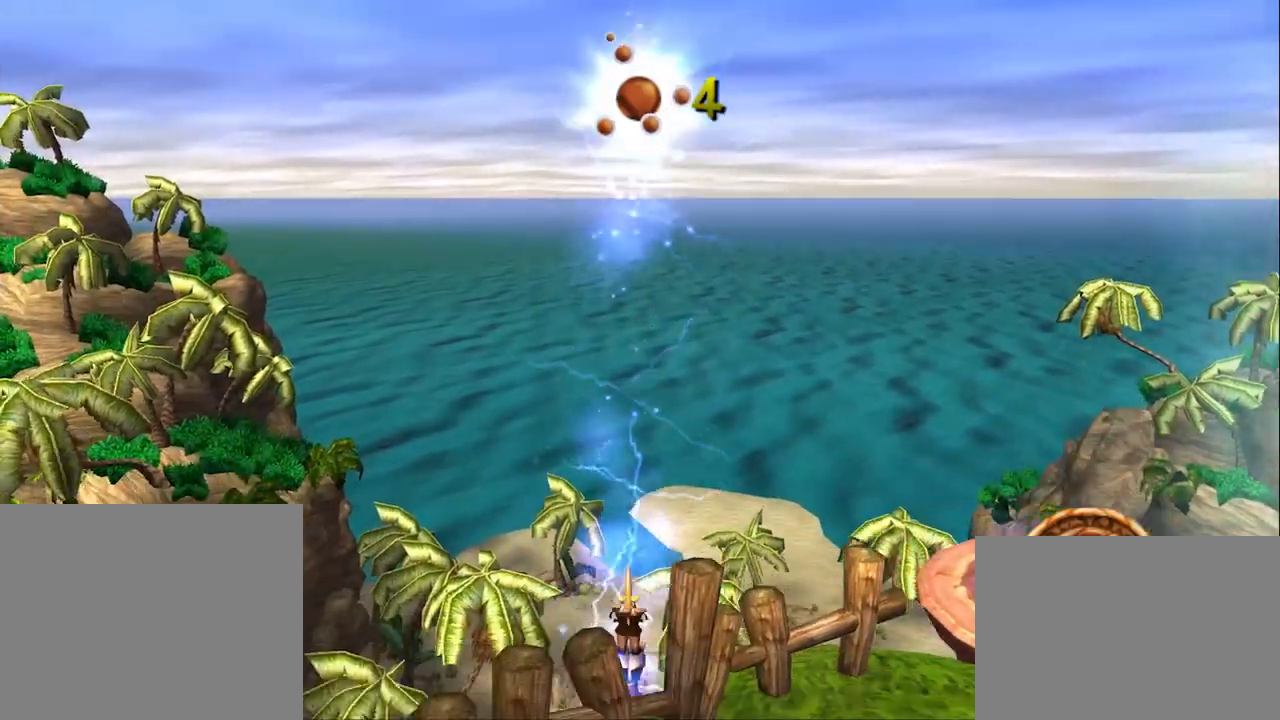
{"buttons": [], "left_stick": "up", "right_stick": "center", "events": []}
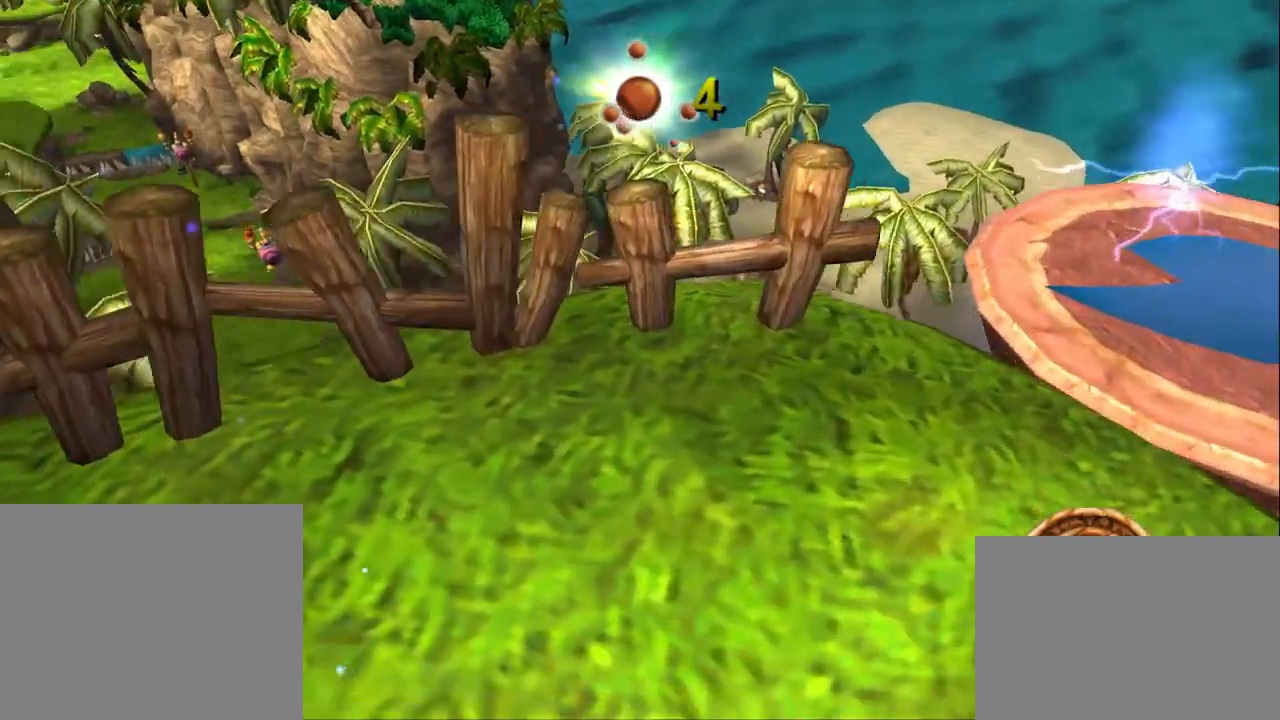
{"buttons": [], "left_stick": "up", "right_stick": "center", "events": []}
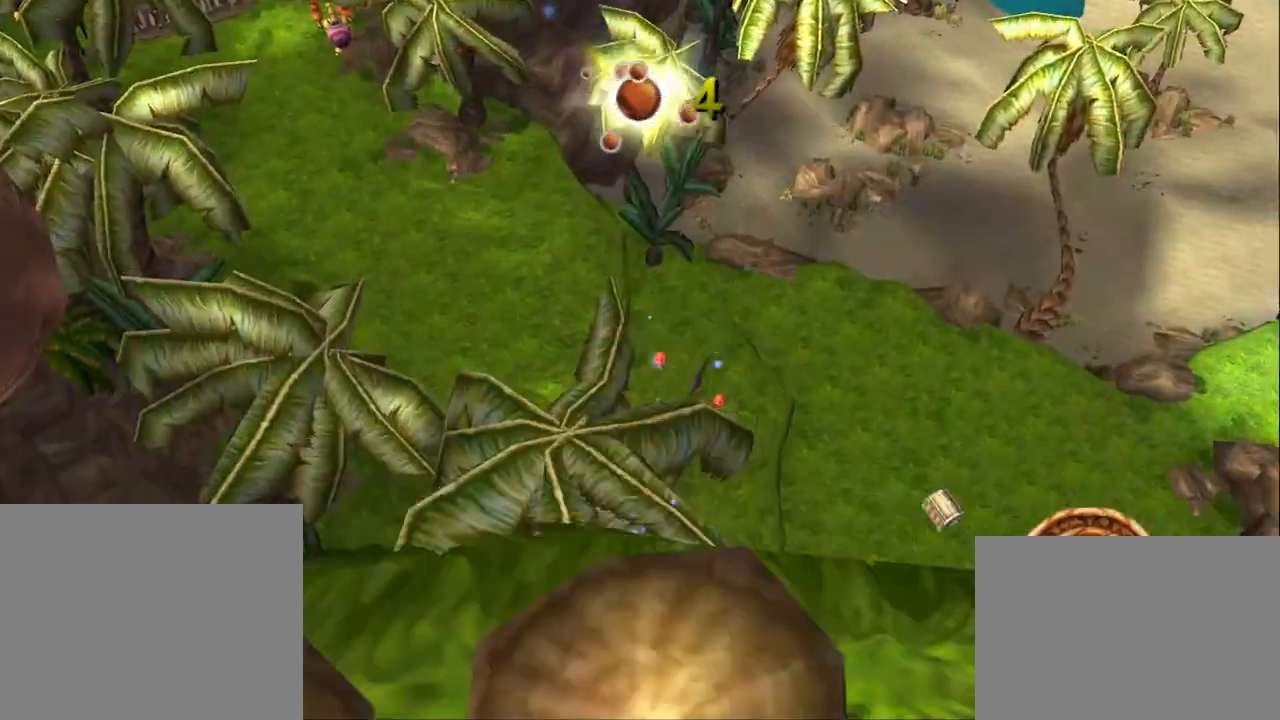
{"buttons": ["TRIANGLE"], "left_stick": "up-right", "right_stick": "center", "events": [[351, "TRIANGLE", "down"], [451, "left_stick", "up-right"]]}
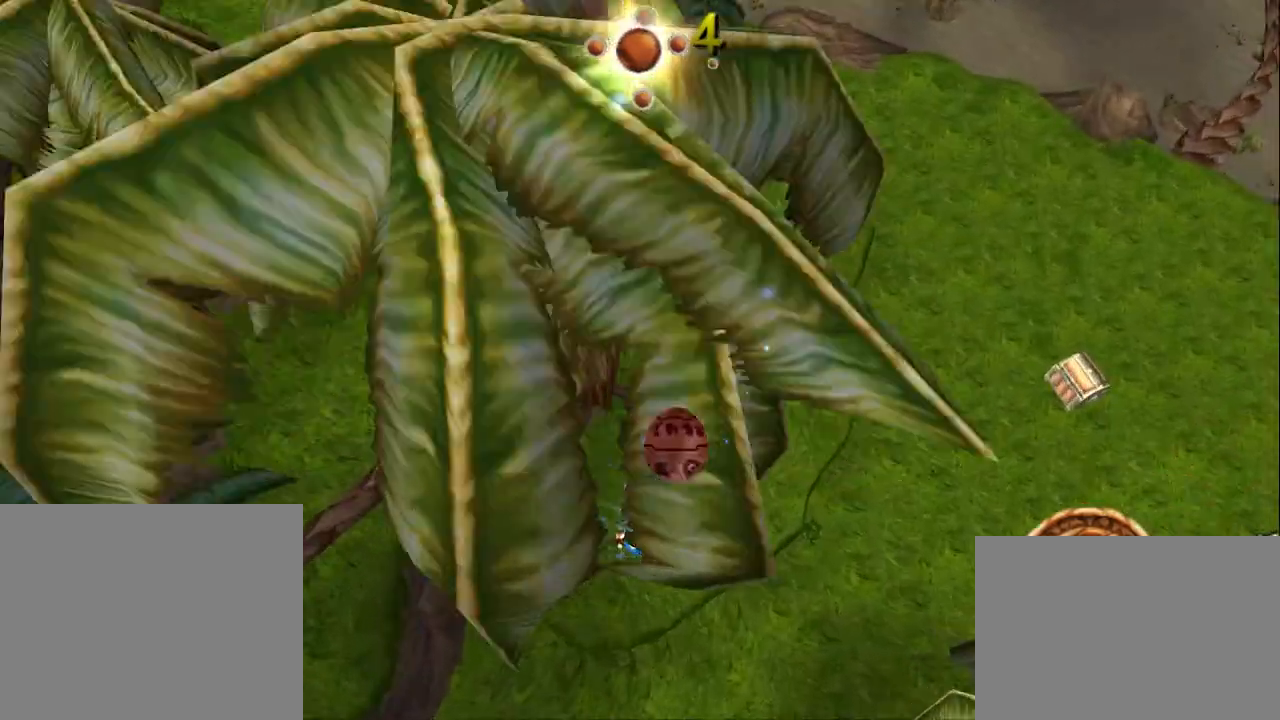
{"buttons": [], "left_stick": "up-right", "right_stick": "center", "events": [[50, "TRIANGLE", "up"], [166, "TRIANGLE", "down"], [350, "TRIANGLE", "up"]]}
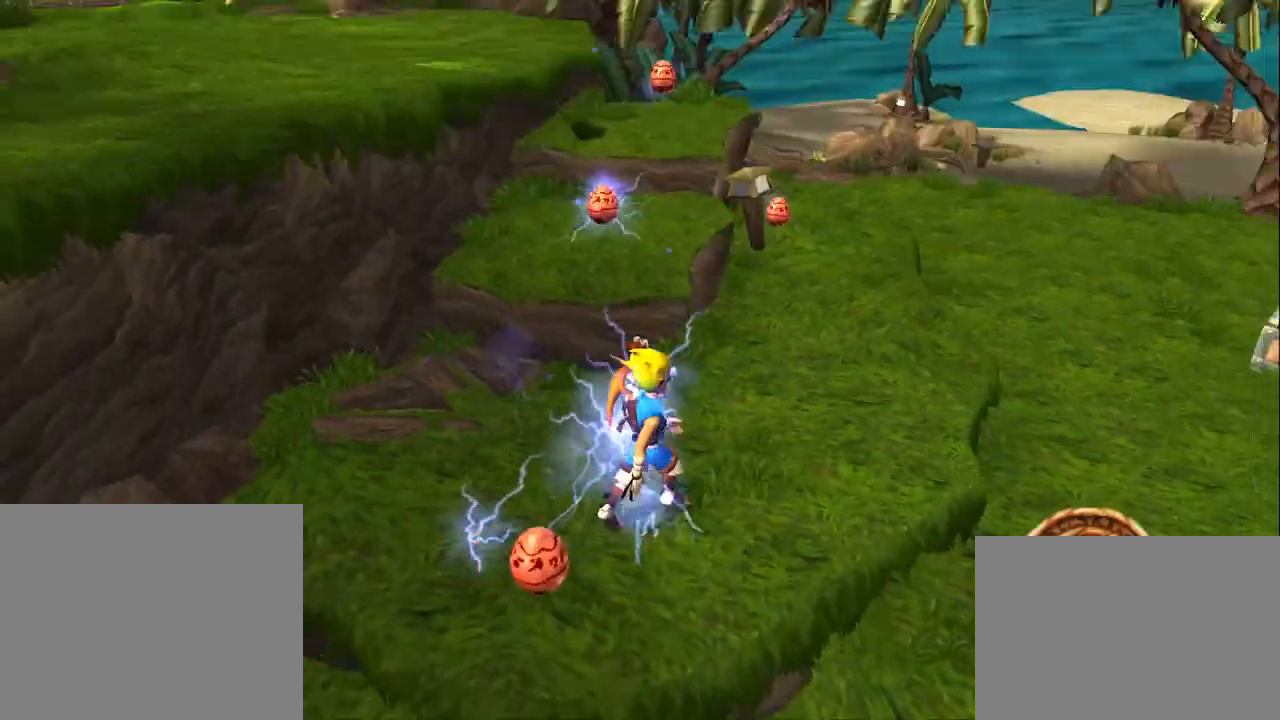
{"buttons": ["SQUARE"], "left_stick": "up-right", "right_stick": "center", "events": [[468, "SQUARE", "down"]]}
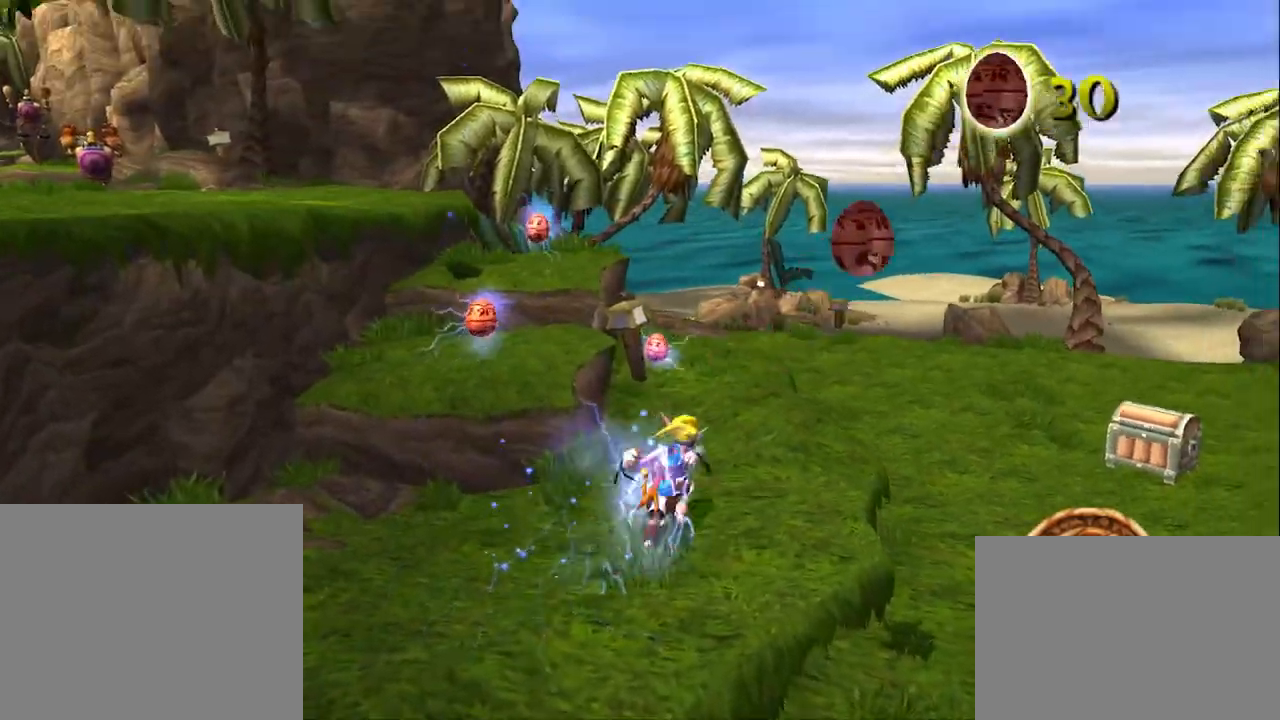
{"buttons": [], "left_stick": "up", "right_stick": "center", "events": [[33, "left_stick", "up"], [500, "SQUARE", "up"]]}
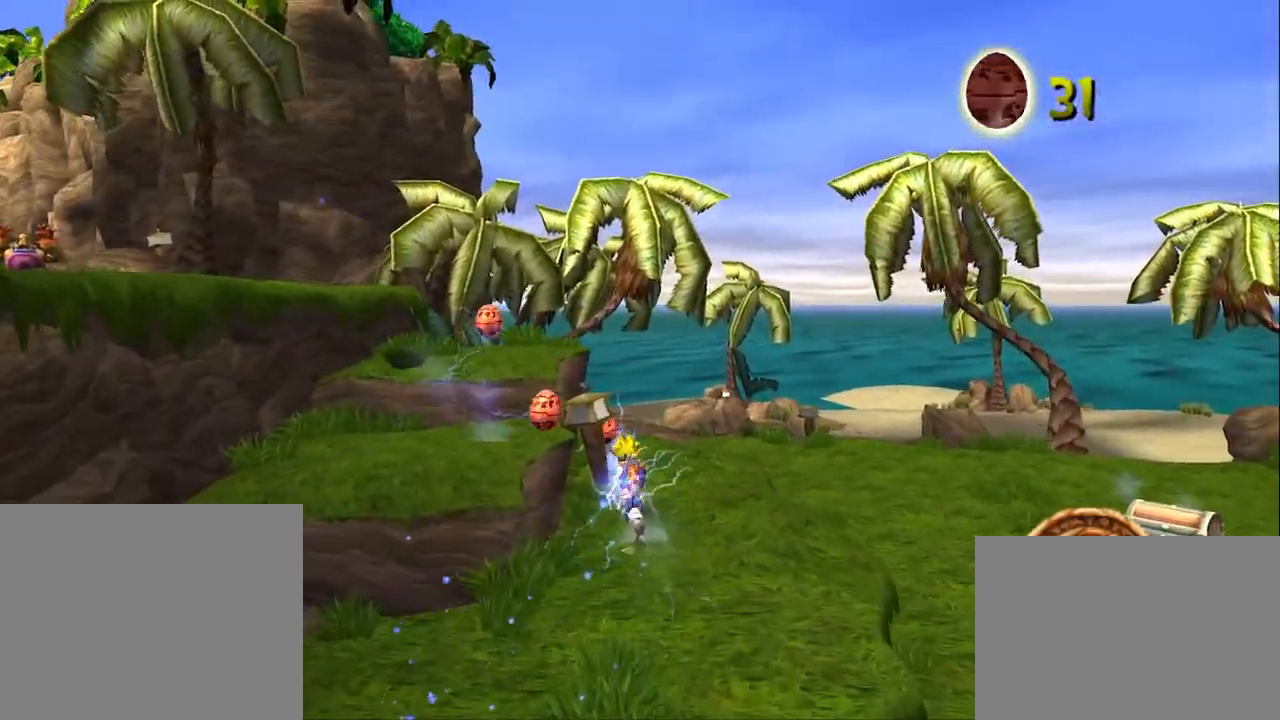
{"buttons": [], "left_stick": "right", "right_stick": "center", "events": [[284, "left_stick", "up-right"], [451, "left_stick", "right"]]}
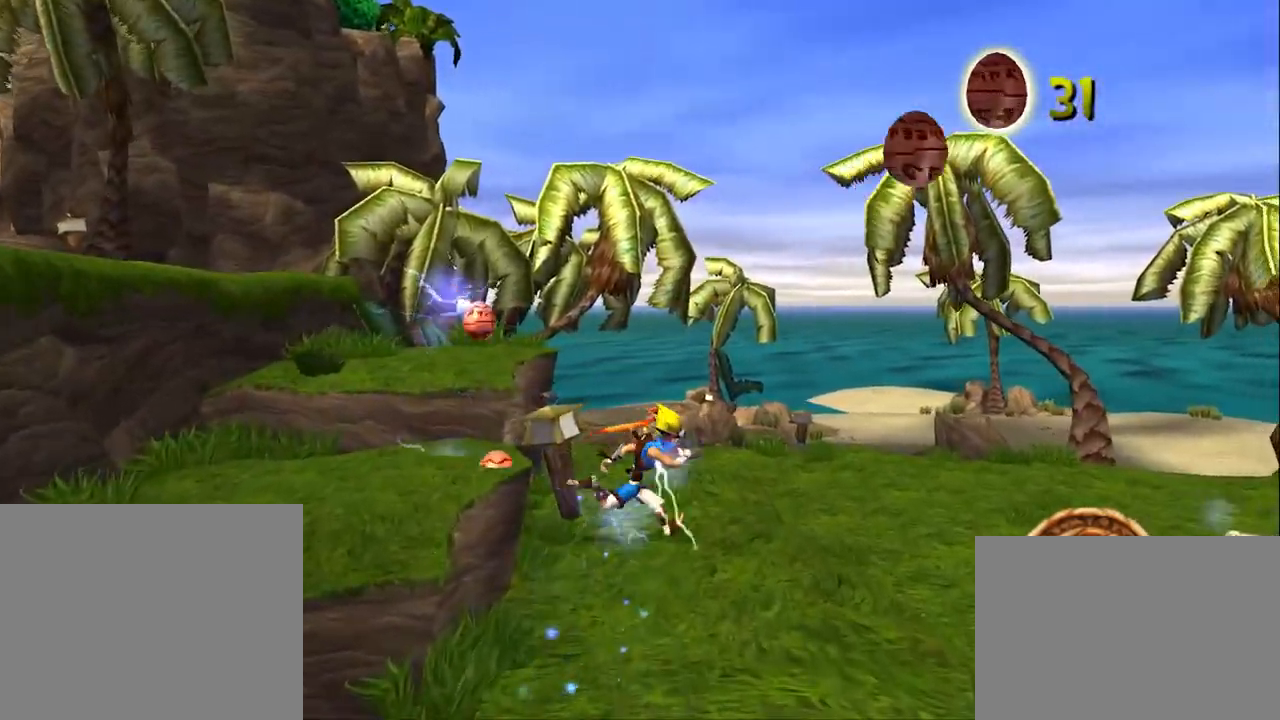
{"buttons": ["SQUARE"], "left_stick": "right", "right_stick": "center", "events": [[317, "SQUARE", "down"]]}
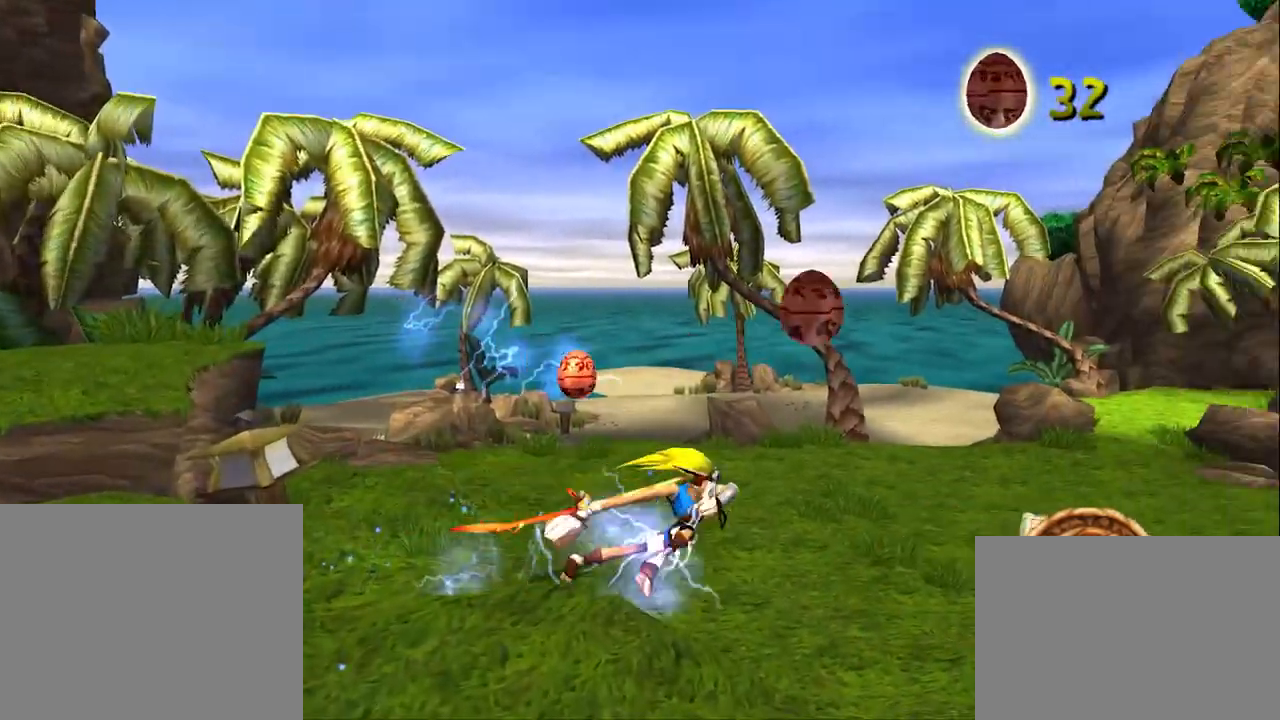
{"buttons": ["SQUARE"], "left_stick": "up-right", "right_stick": "center", "events": [[384, "left_stick", "up-right"]]}
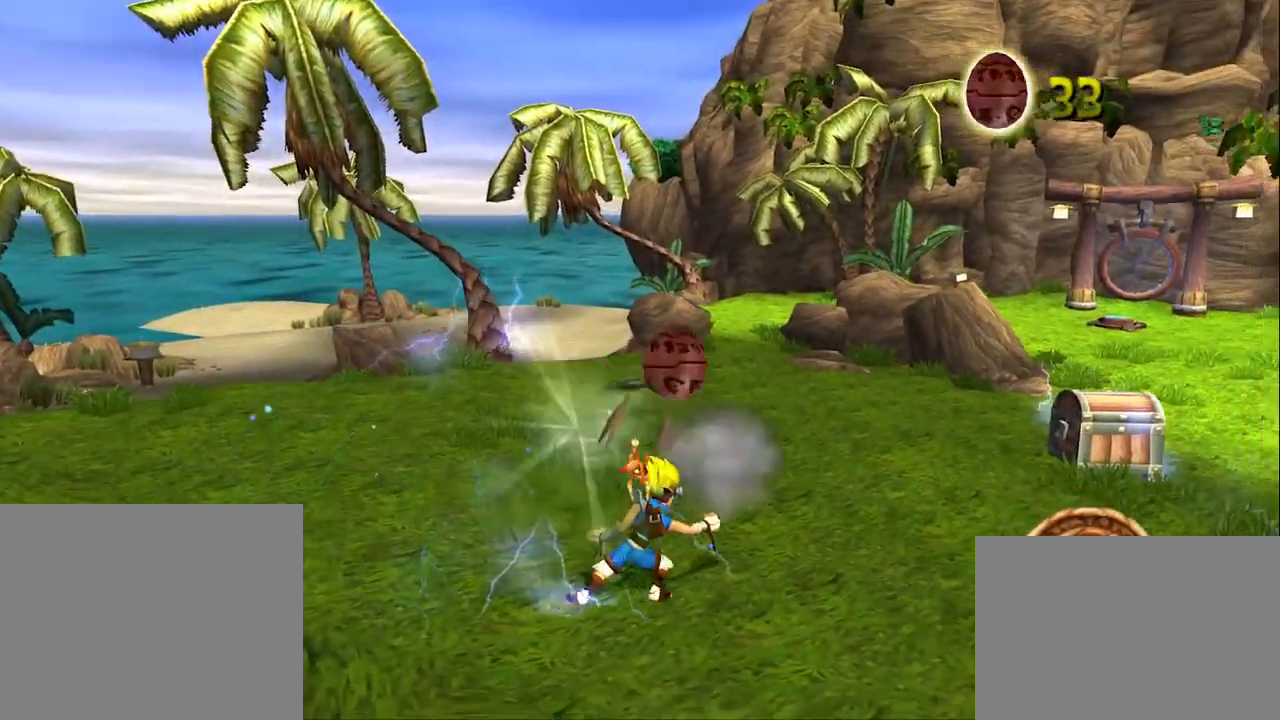
{"buttons": [], "left_stick": "up-right", "right_stick": "center", "events": [[67, "SQUARE", "up"], [183, "L1", "down"], [434, "L1", "up"]]}
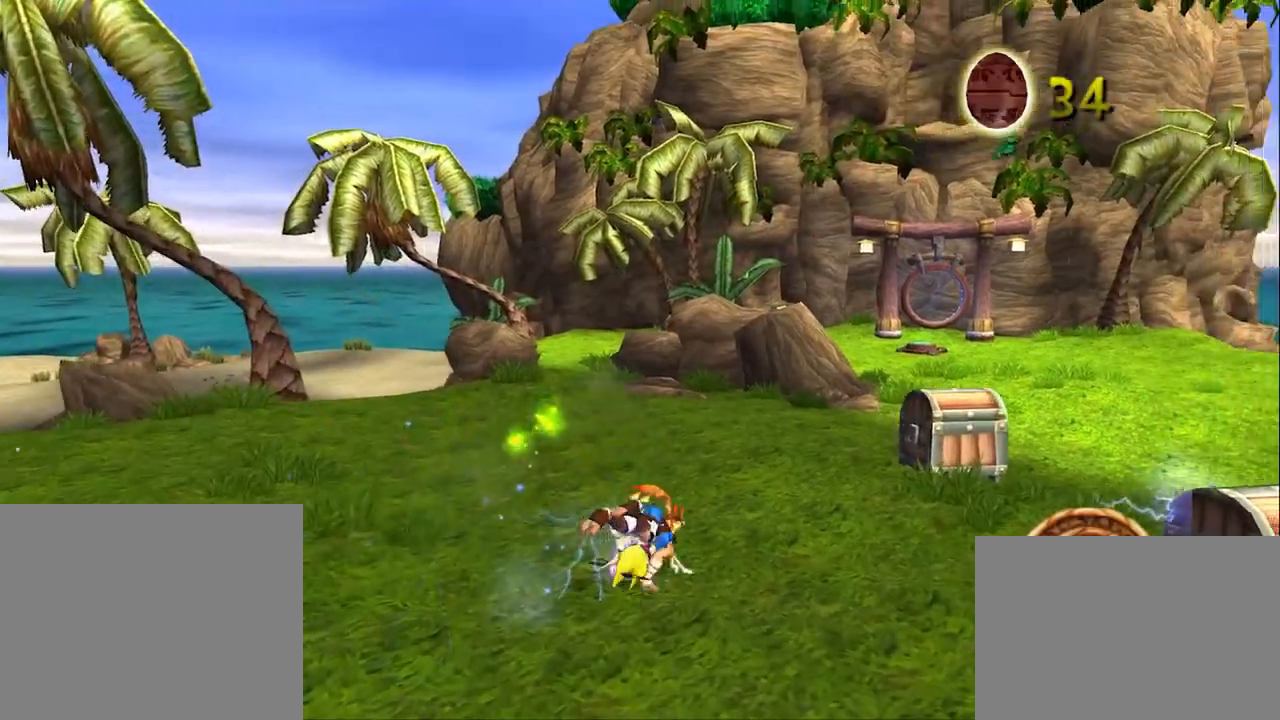
{"buttons": ["CROSS"], "left_stick": "up-right", "right_stick": "center", "events": [[284, "CROSS", "down"], [401, "CROSS", "up"], [451, "CROSS", "down"]]}
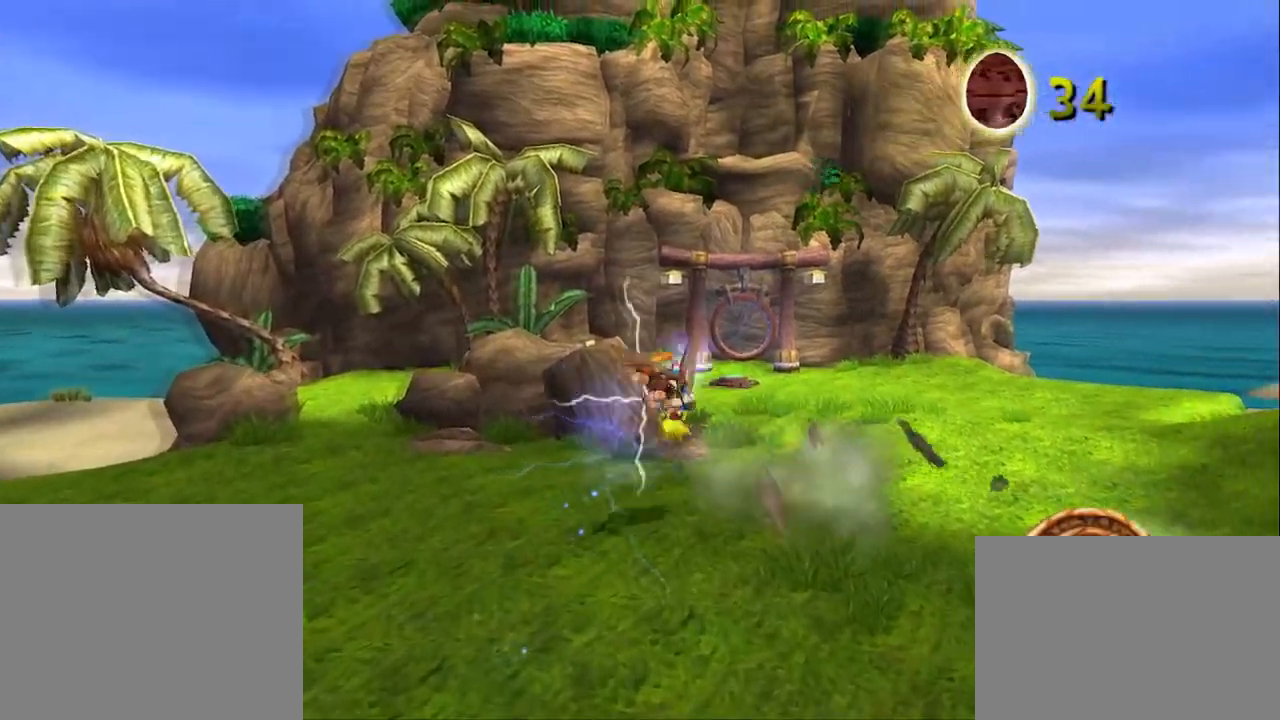
{"buttons": [], "left_stick": "up", "right_stick": "center", "events": [[50, "left_stick", "up"], [67, "CROSS", "up"]]}
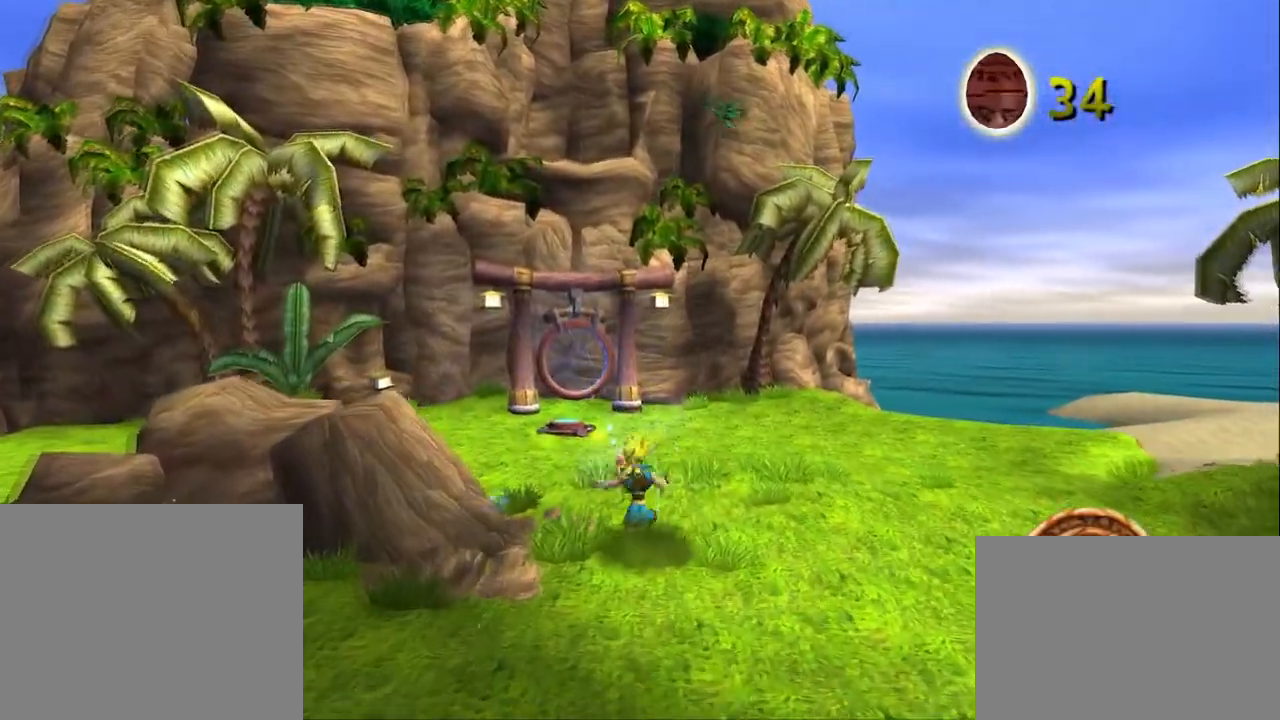
{"buttons": ["CROSS"], "left_stick": "up", "right_stick": "center", "events": [[117, "L1", "down"], [251, "L1", "up"], [484, "CROSS", "down"]]}
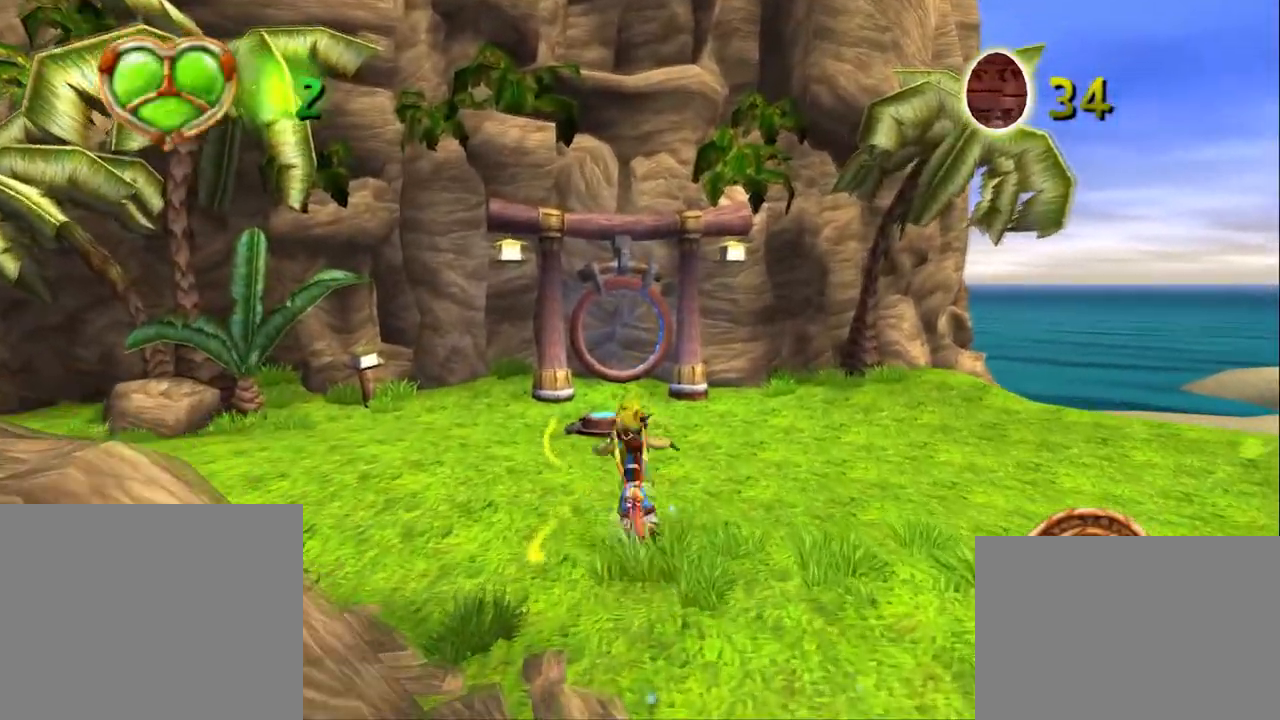
{"buttons": [], "left_stick": "up", "right_stick": "center", "events": [[100, "CROSS", "up"]]}
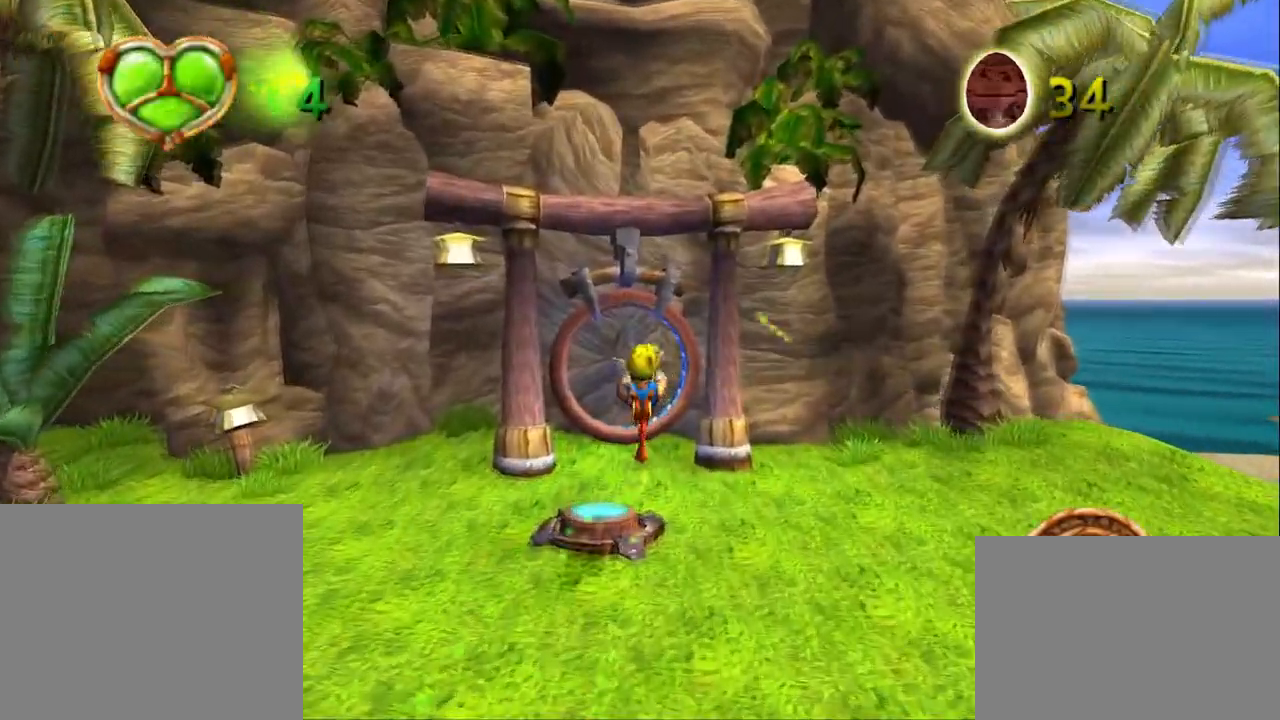
{"buttons": ["CIRCLE"], "left_stick": "up", "right_stick": "center", "events": [[217, "SQUARE", "down"], [401, "SQUARE", "up"], [451, "CIRCLE", "down"]]}
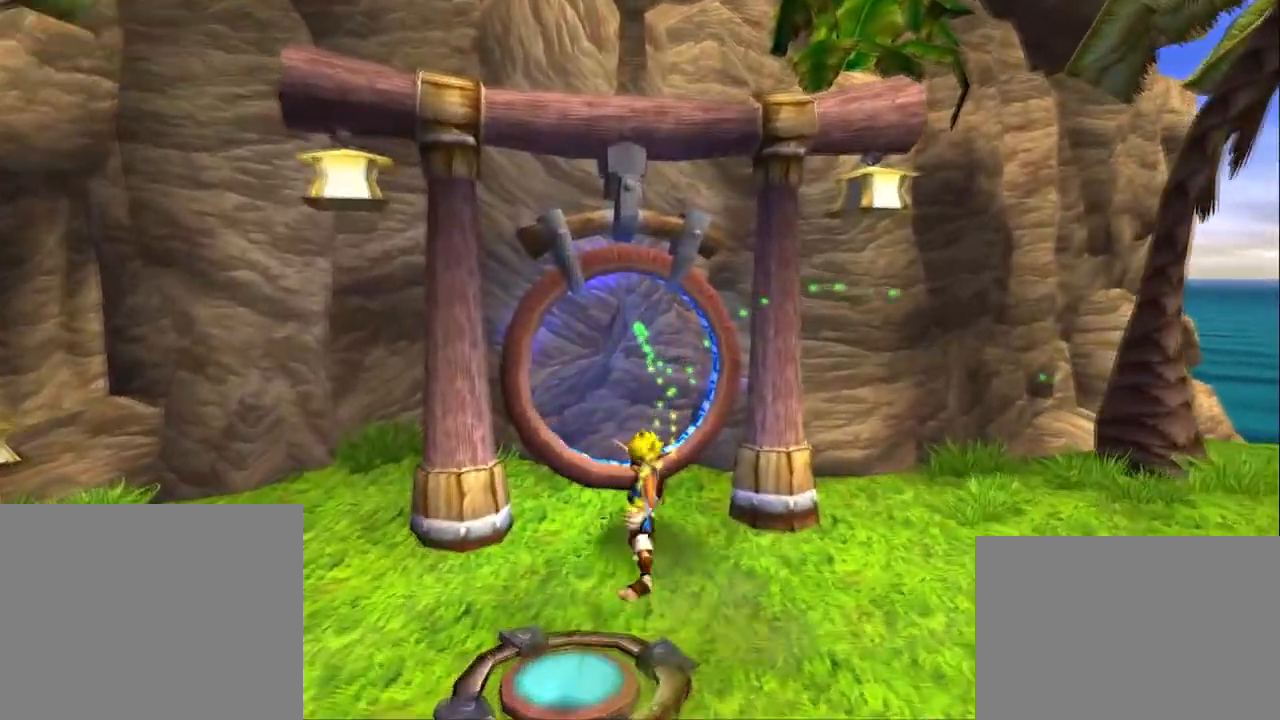
{"buttons": ["CIRCLE"], "left_stick": "center", "right_stick": "center", "events": [[50, "CIRCLE", "up"], [200, "CIRCLE", "down"], [267, "CIRCLE", "up"], [317, "CIRCLE", "down"], [400, "CIRCLE", "up"], [450, "CIRCLE", "down"], [450, "left_stick", "center"]]}
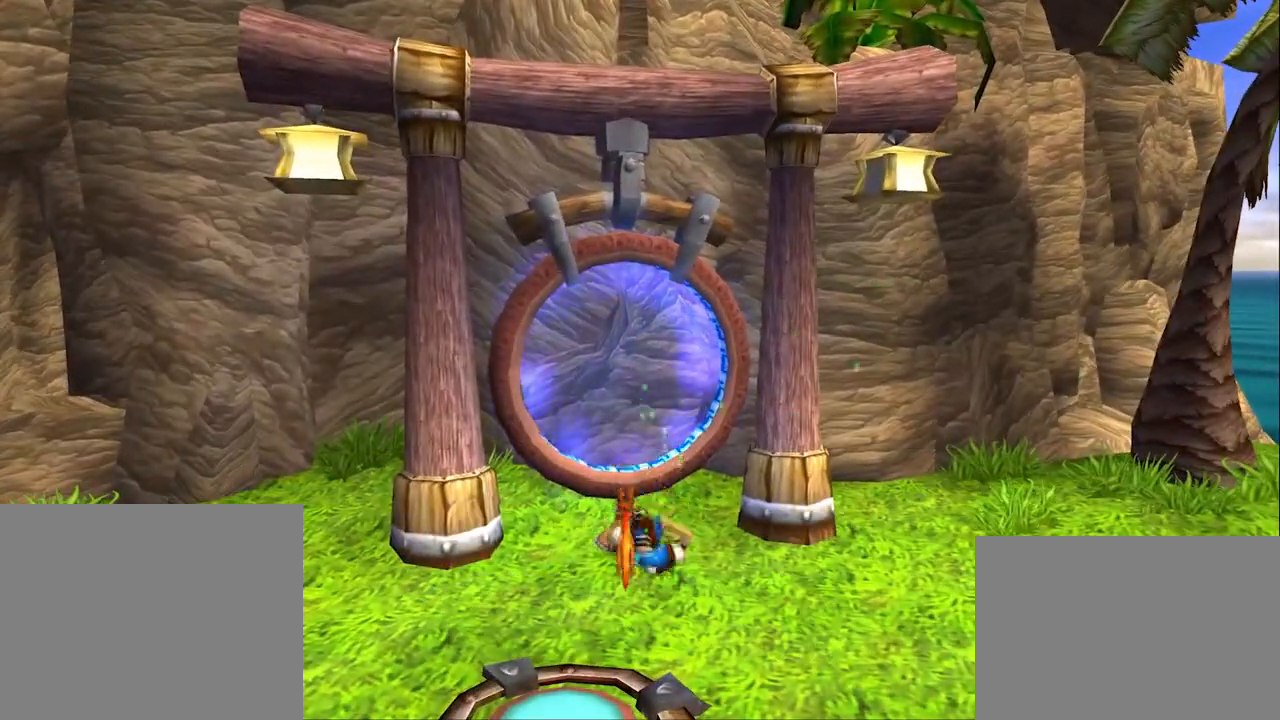
{"buttons": [], "left_stick": "center", "right_stick": "center", "events": [[17, "CIRCLE", "up"]]}
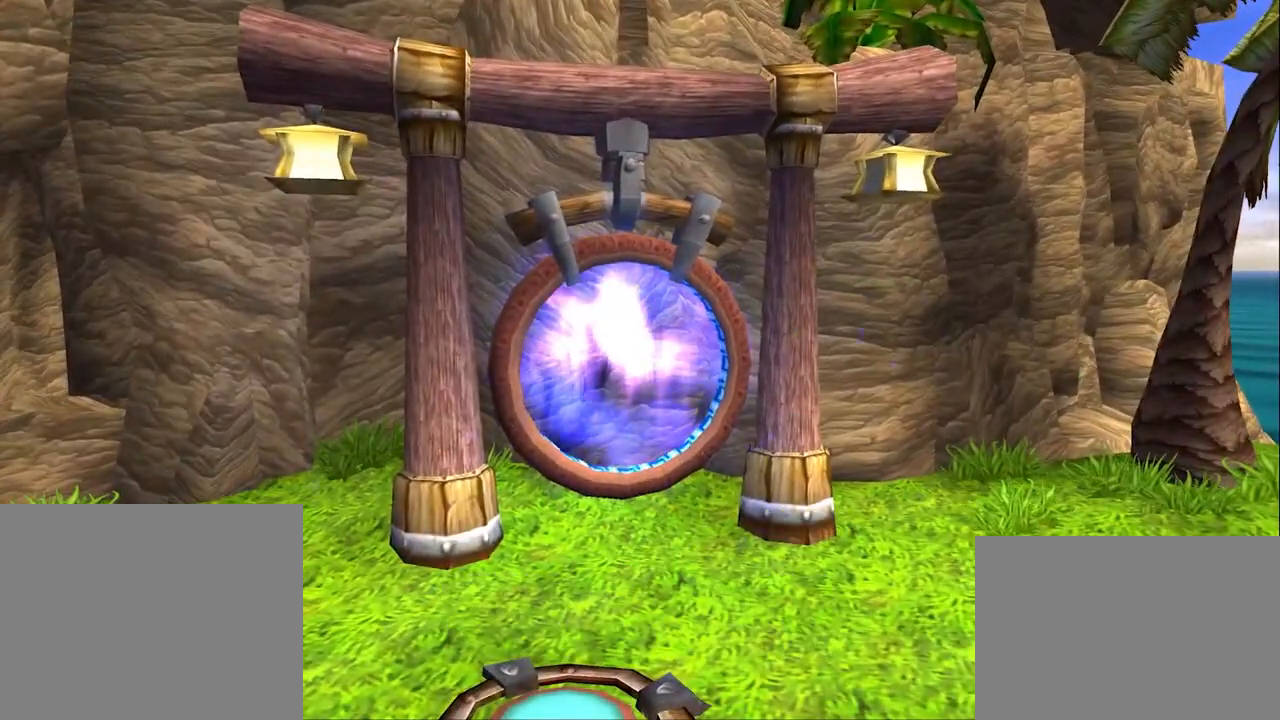
{"buttons": [], "left_stick": "center", "right_stick": "center", "events": []}
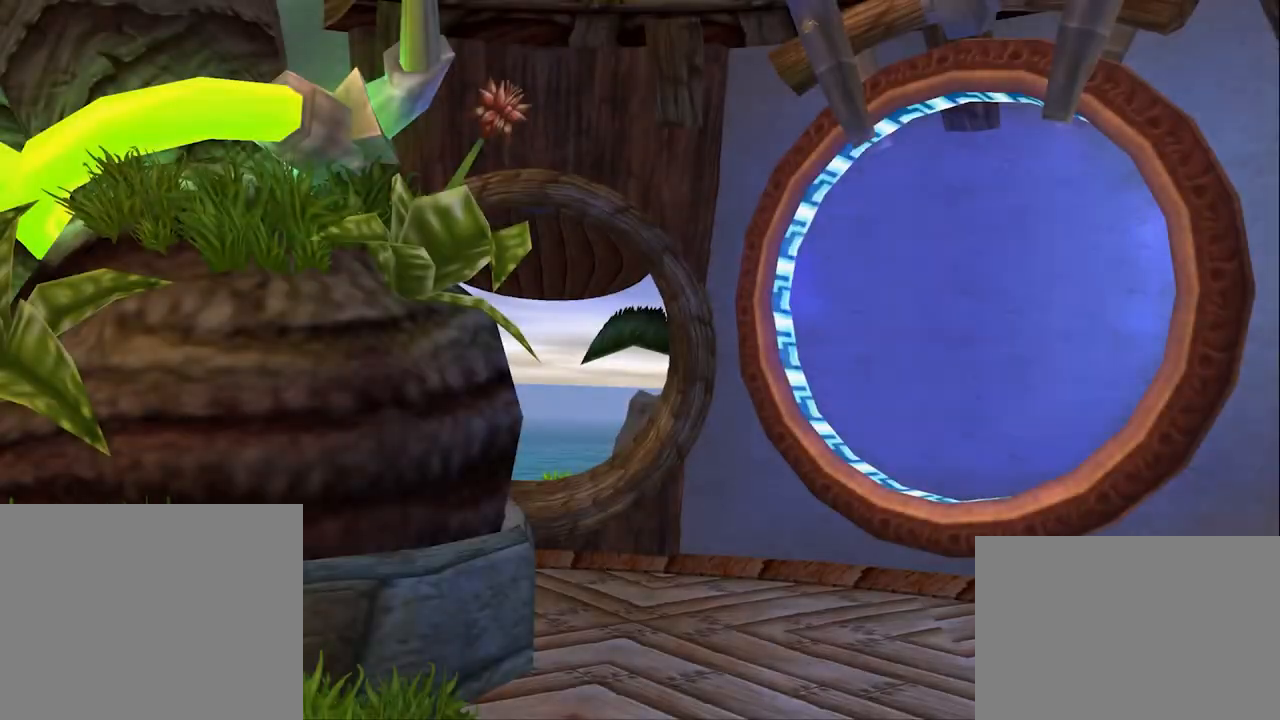
{"buttons": [], "left_stick": "center", "right_stick": "center", "events": [[384, "TRIANGLE", "down"], [484, "TRIANGLE", "up"]]}
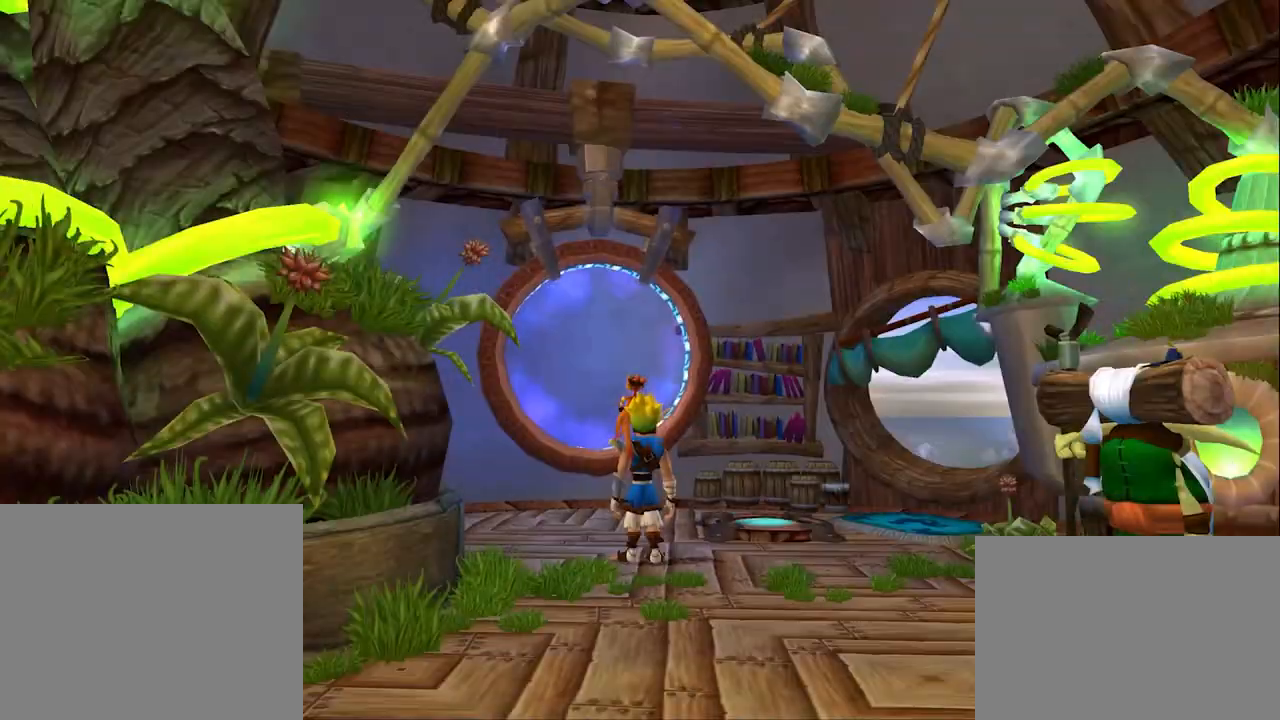
{"buttons": ["SQUARE"], "left_stick": "down-right", "right_stick": "center", "events": [[67, "left_stick", "down"], [117, "left_stick", "down-right"], [284, "SQUARE", "down"]]}
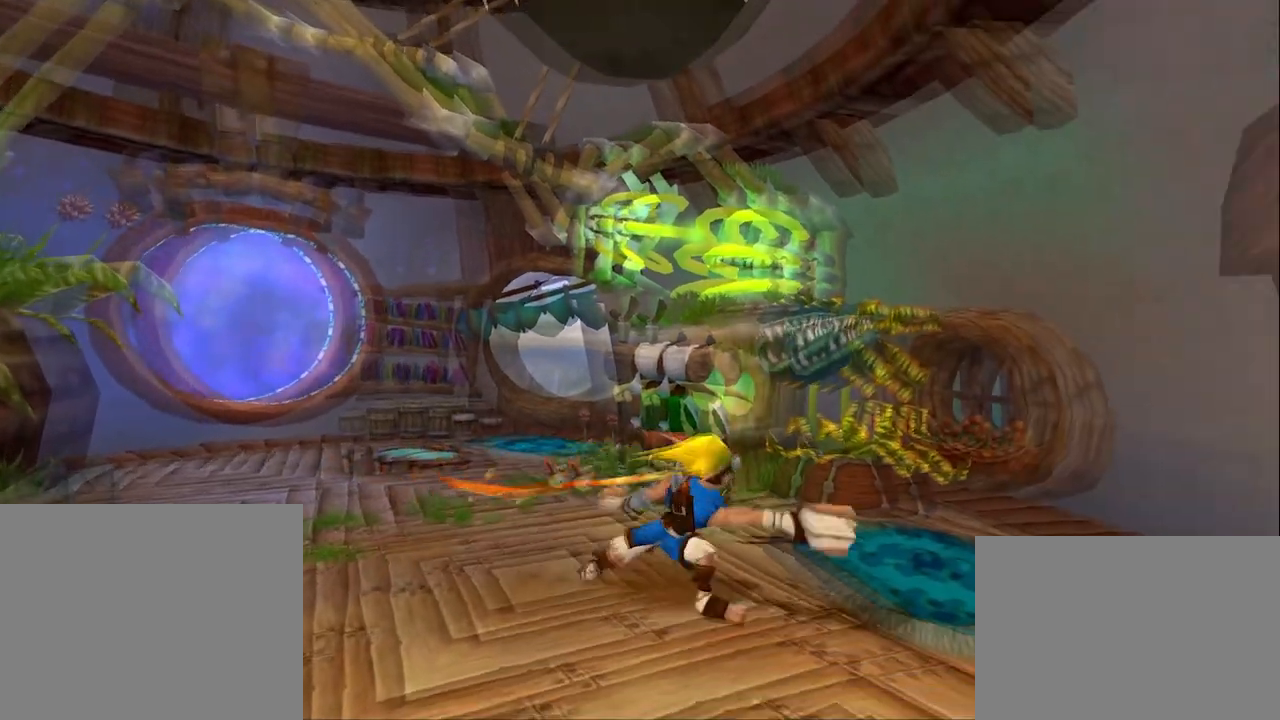
{"buttons": [], "left_stick": "right", "right_stick": "center", "events": [[184, "L1", "down"], [201, "SQUARE", "up"], [217, "left_stick", "right"], [351, "L1", "up"]]}